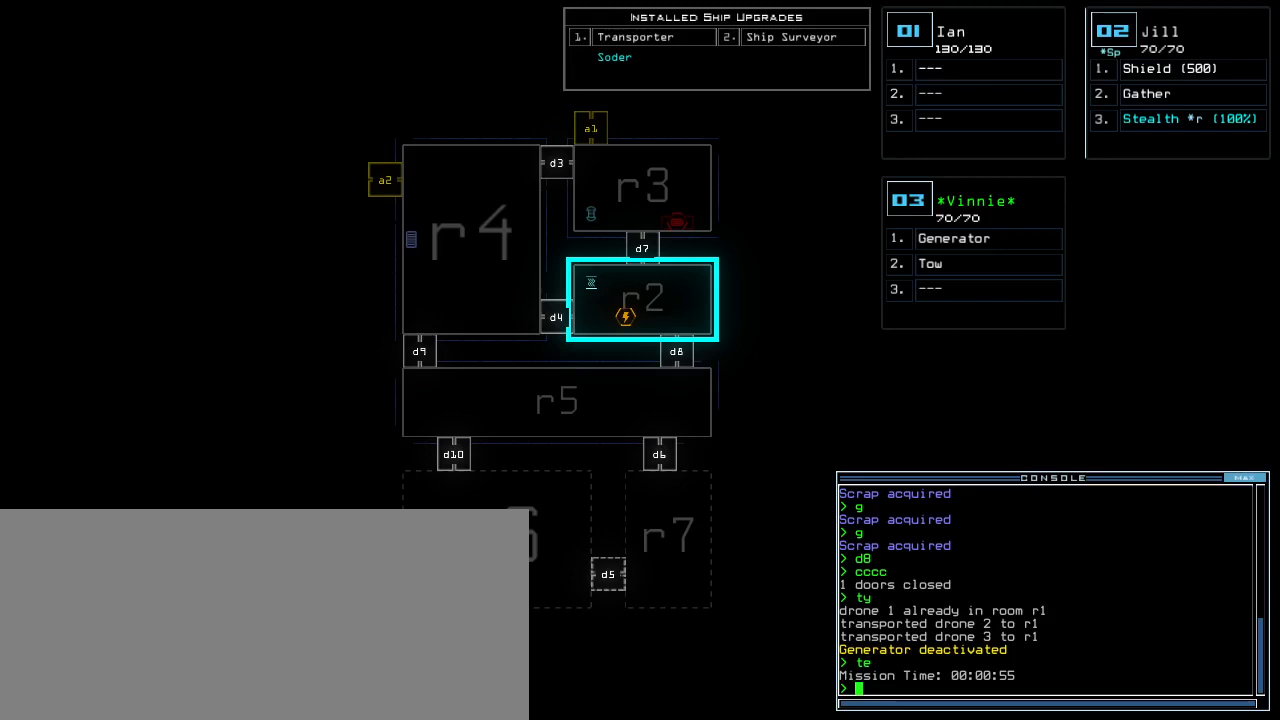
Gameplay with keyboard; each line is a JSON object with the keys held at the frame after it. "events" lists presses ("down") and releases ("up") of ".", "0", "1", "2", "3", "4", "5", "6", "7", "8", "9", "a", "b", "backspace", "c", "caps_lock", "comma", "ctrl_l", "ctrl_r", "d", "down", "e", "equals", "escape", "f", "f8", "g", "h", "i", "j", "k", "l", "left", "m", "minus", "n", "o", "p", "q", "quote", "r", "return", "right", "s", "semicolon", "shift_l", "shift_r", "space", "t", "tab", "tilde", "u", "up", "v", "w", "x", "y" and "z" between this image and that frame as [ms after this image, input, new state], when the widget could be followed in between. No other keys are recorded. Mouse input is not recorded.
{"keys": [], "events": []}
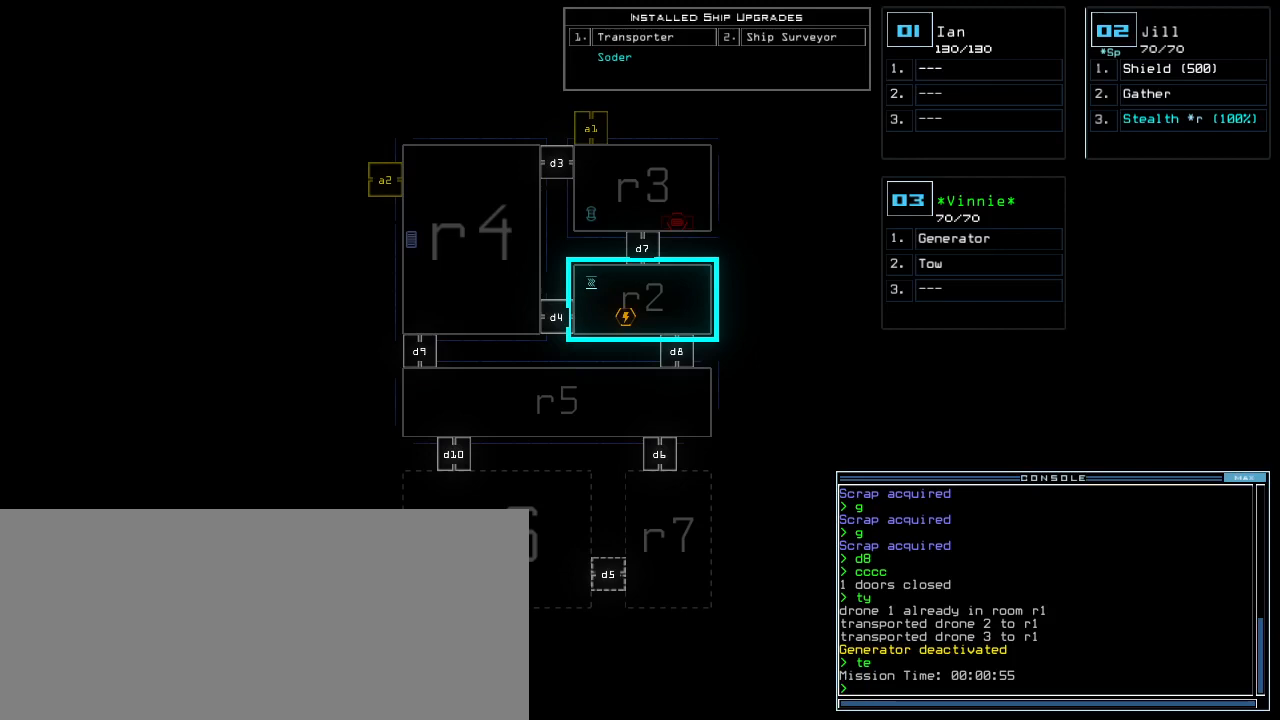
{"keys": [], "events": []}
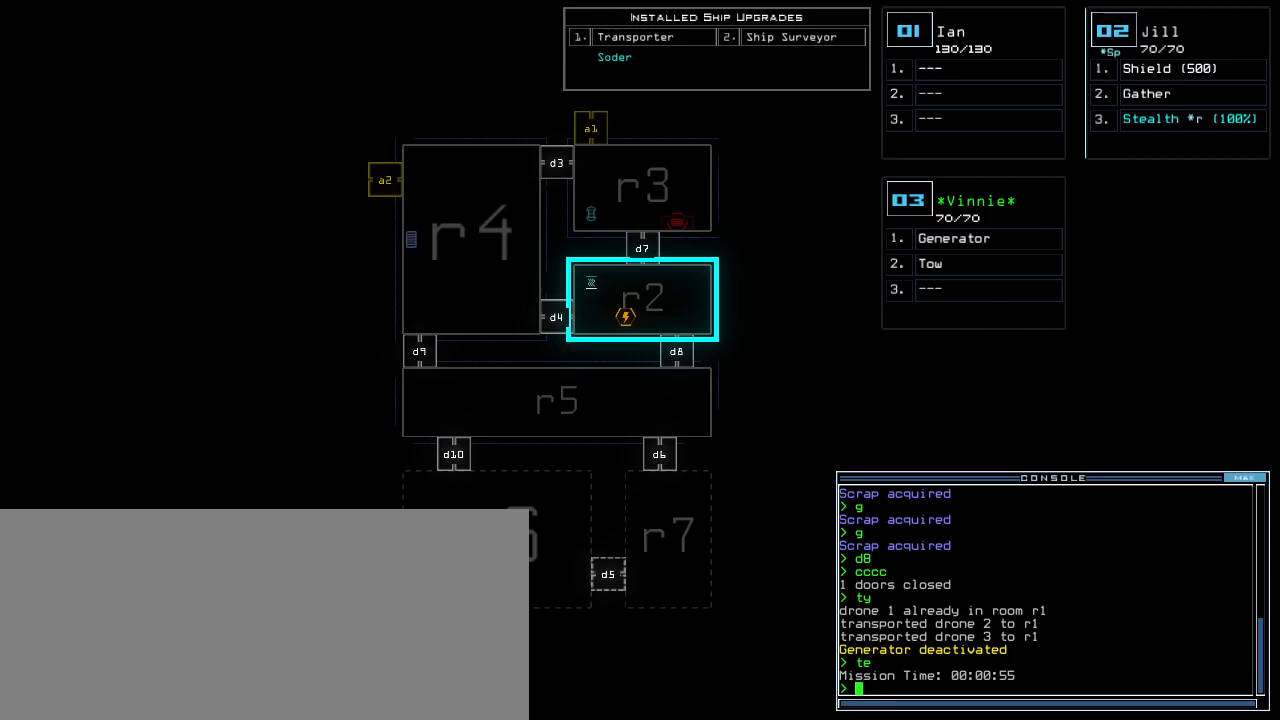
{"keys": ["l"], "events": [[260, "s", "down"], [300, "o", "down"], [360, "s", "up"], [420, "o", "up"], [480, "l", "down"]]}
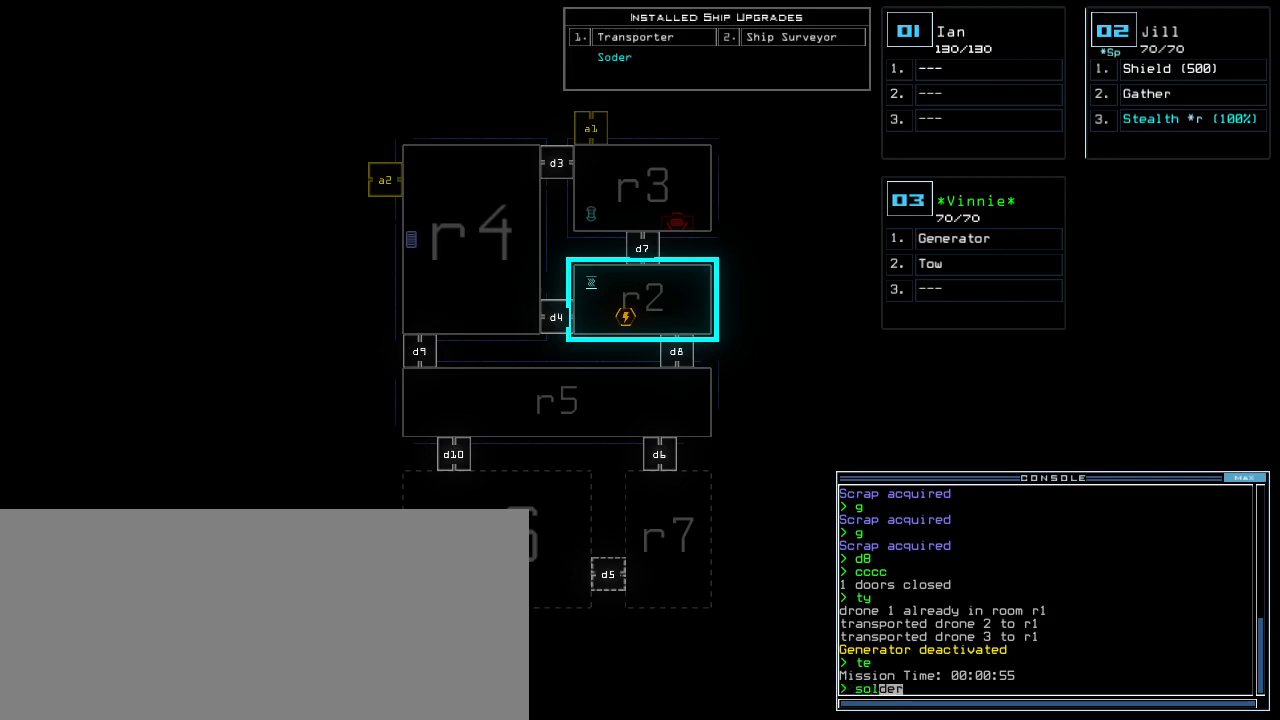
{"keys": ["backspace"], "events": [[80, "l", "up"], [460, "backspace", "down"]]}
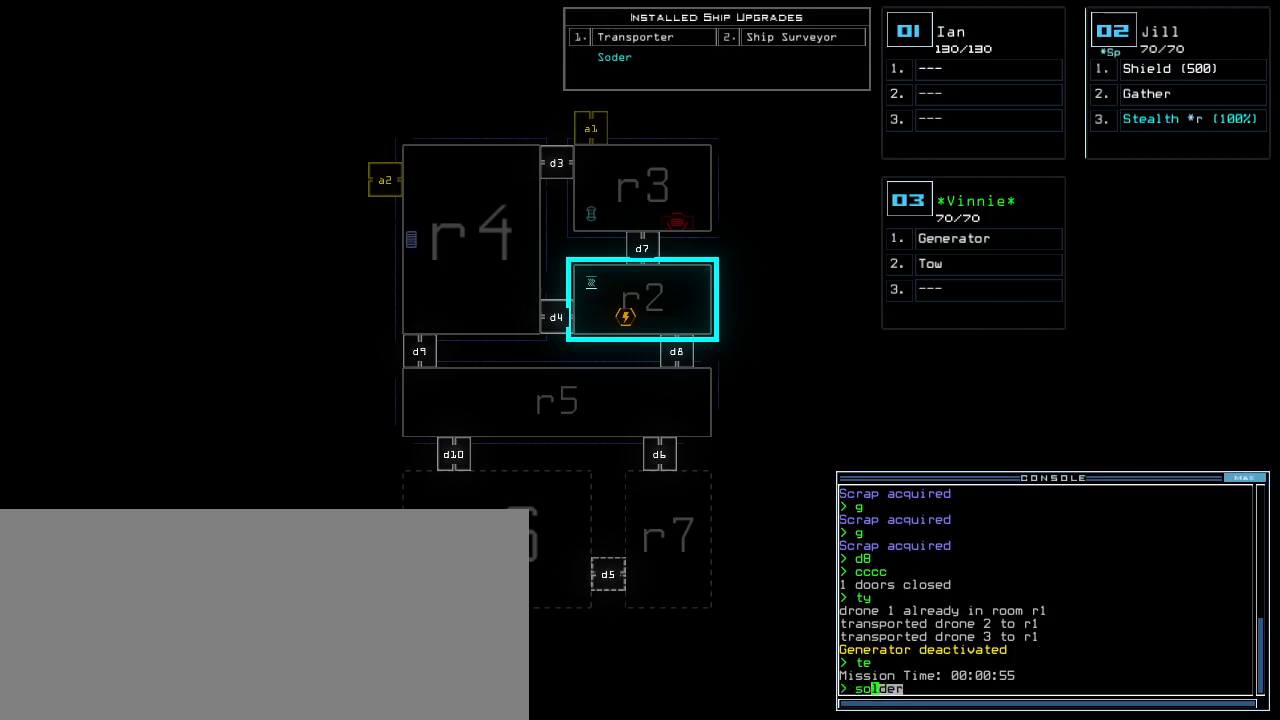
{"keys": [], "events": [[20, "backspace", "up"], [100, "backspace", "down"], [200, "backspace", "up"], [340, "backspace", "down"], [400, "backspace", "up"]]}